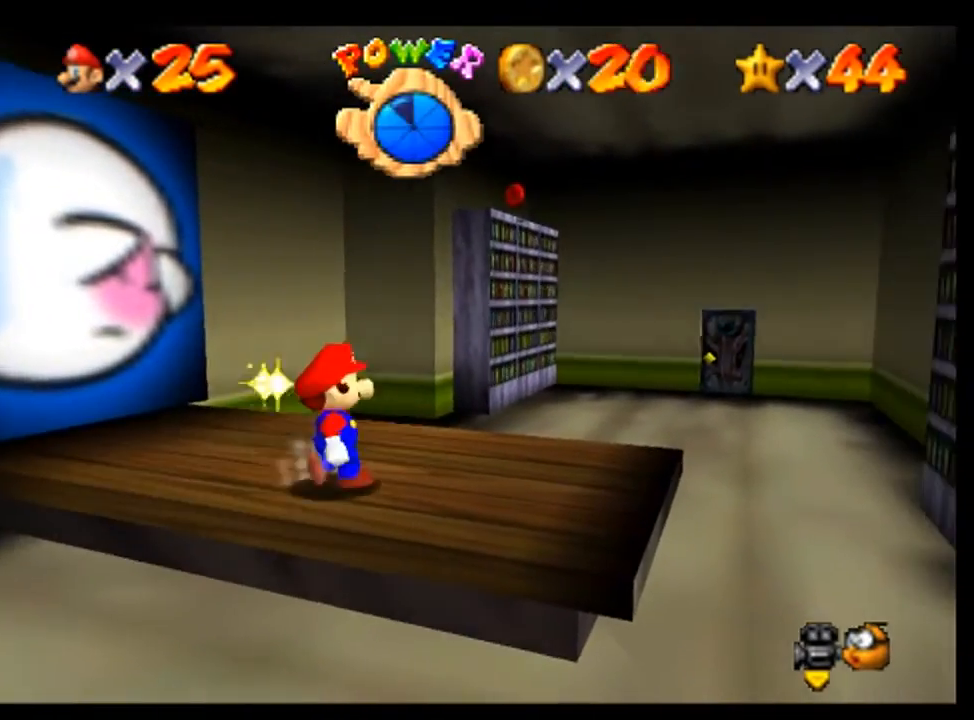
Gameplay with a controller (Nintendo layout); each line is a JSON object with the inputs held at the frame after it (dt_ms = milliseconds from this image to that frame). "events" lists button and stick changes between this image and that frame as [ms after this image, input, new state], when the widget could be followed in between. Not read: L3 R3.
{"dt_ms": 500, "buttons": [], "left_stick": "up", "events": [[133, "A", "down"], [233, "left_stick", "left"], [400, "A", "up"], [467, "left_stick", "up"]]}
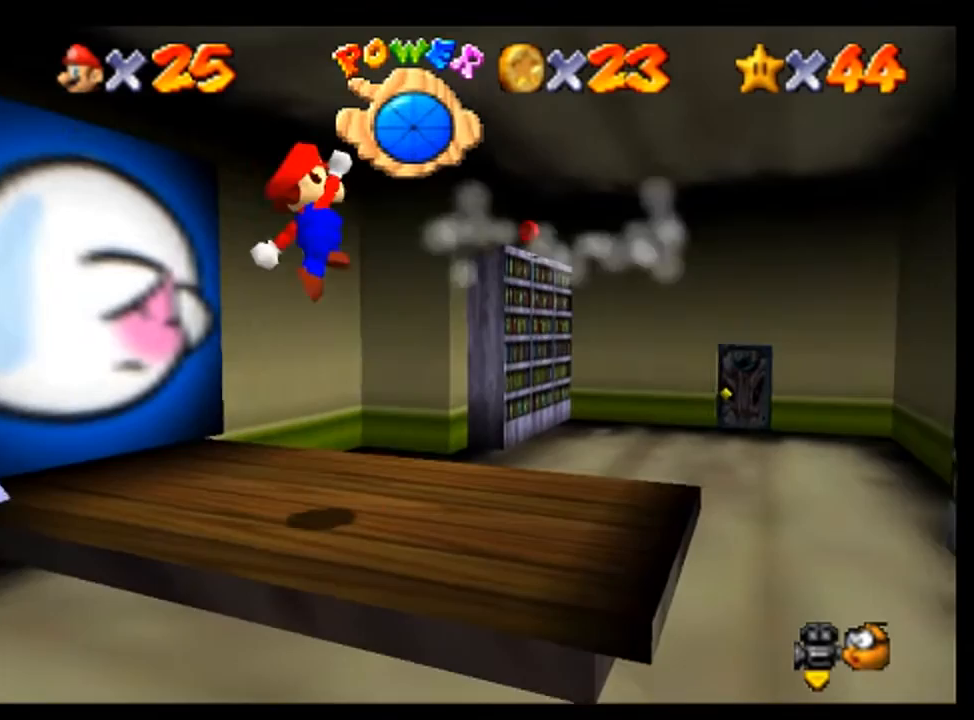
{"dt_ms": 500, "buttons": [], "left_stick": "center", "events": [[200, "left_stick", "center"]]}
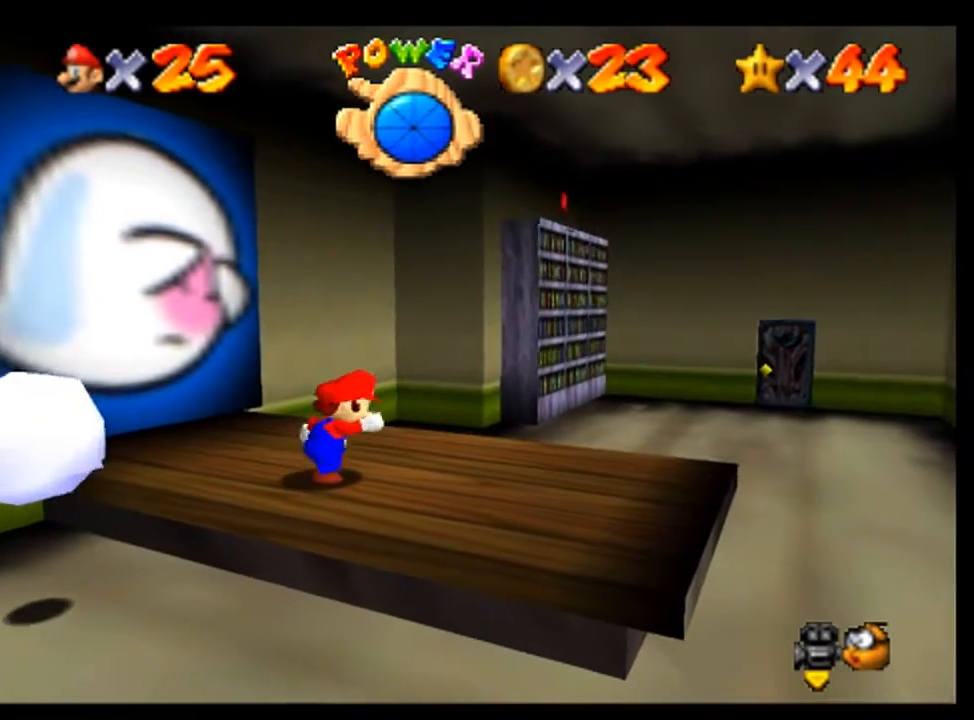
{"dt_ms": 500, "buttons": ["A"], "left_stick": "down-left", "events": [[200, "A", "down"], [333, "left_stick", "left"], [467, "left_stick", "down-left"]]}
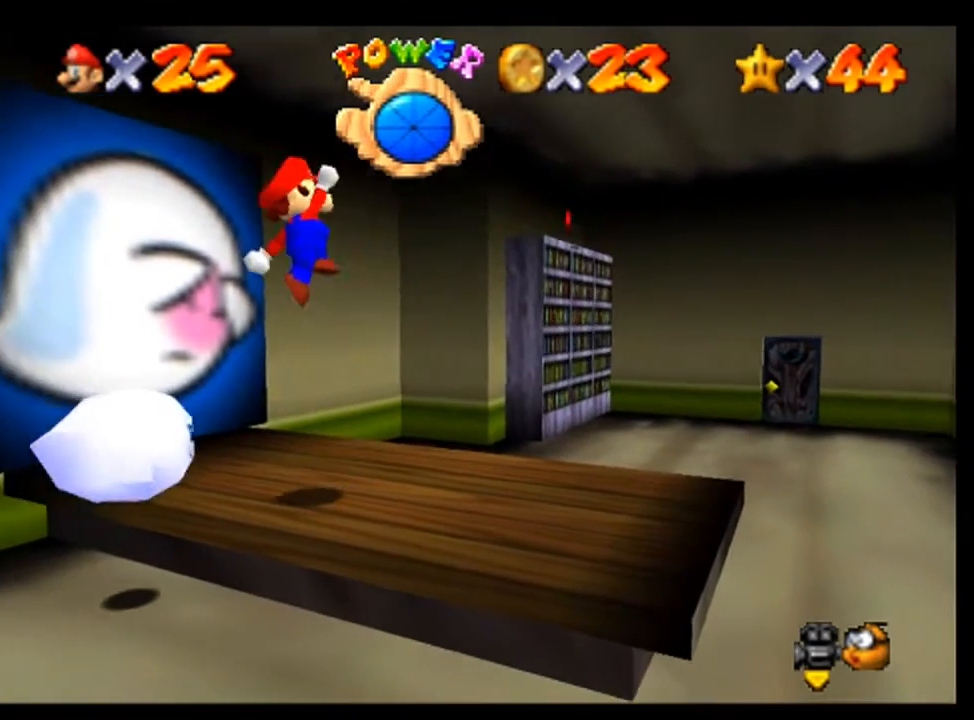
{"dt_ms": 500, "buttons": [], "left_stick": "center", "events": [[33, "A", "up"], [200, "left_stick", "center"]]}
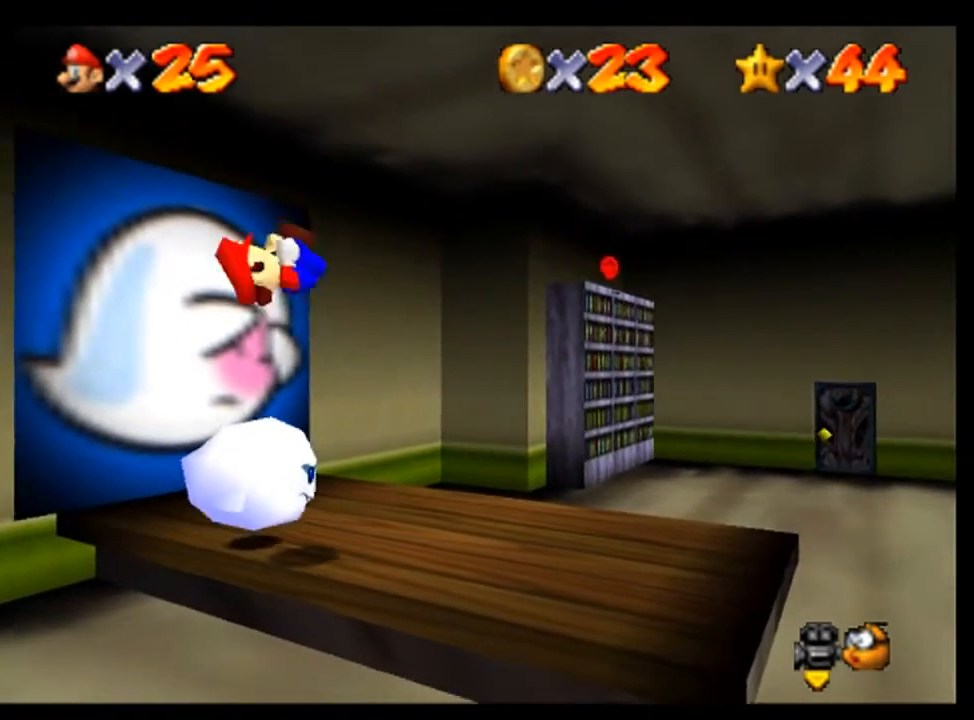
{"dt_ms": 500, "buttons": [], "left_stick": "center", "events": []}
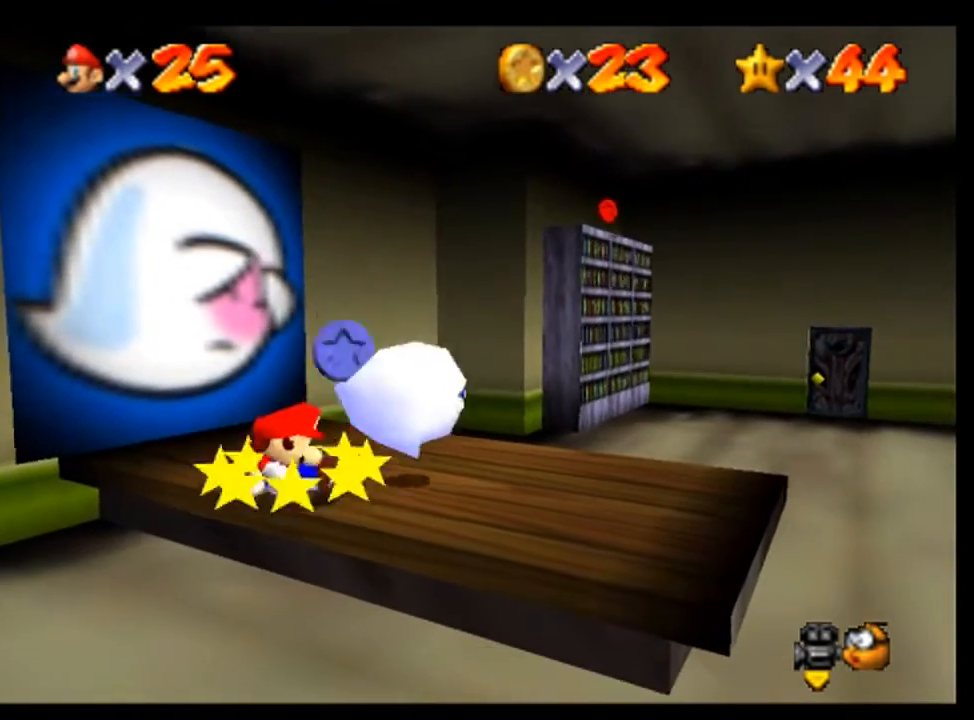
{"dt_ms": 500, "buttons": [], "left_stick": "right", "events": [[433, "left_stick", "right"]]}
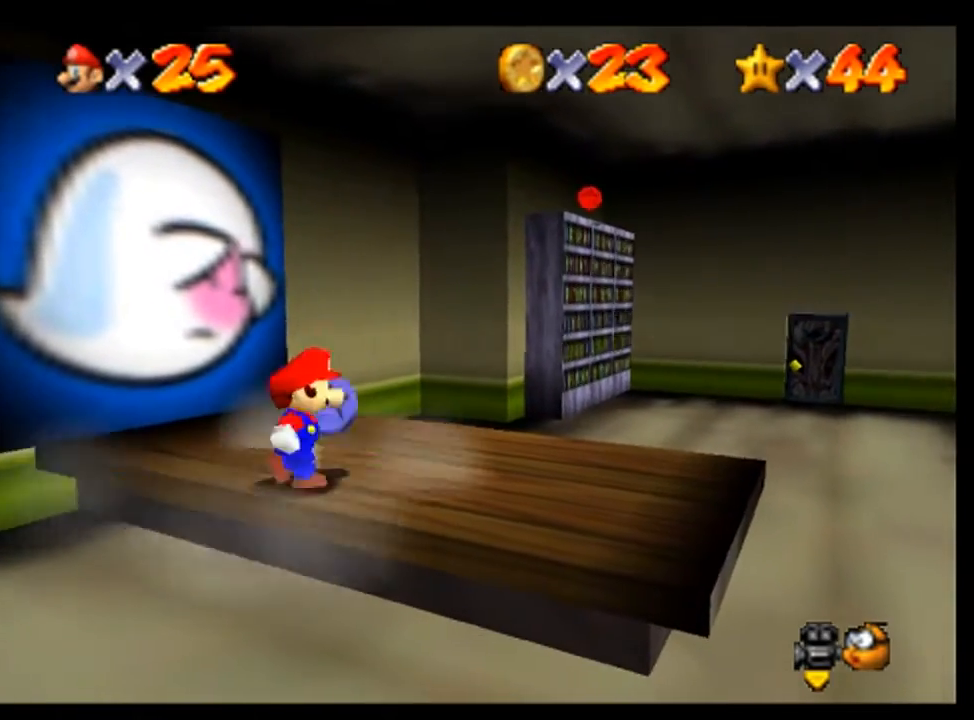
{"dt_ms": 1000, "buttons": [], "left_stick": "up", "events": [[100, "left_stick", "up-right"], [800, "left_stick", "up"]]}
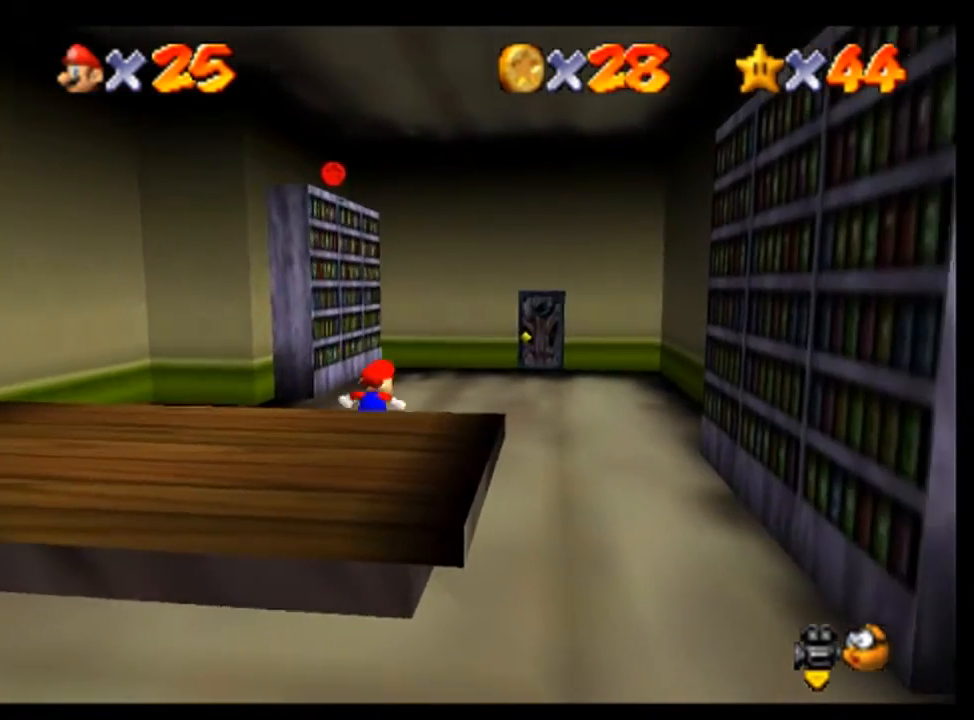
{"dt_ms": 500, "buttons": [], "left_stick": "center", "events": [[233, "left_stick", "center"], [400, "A", "down"], [500, "A", "up"]]}
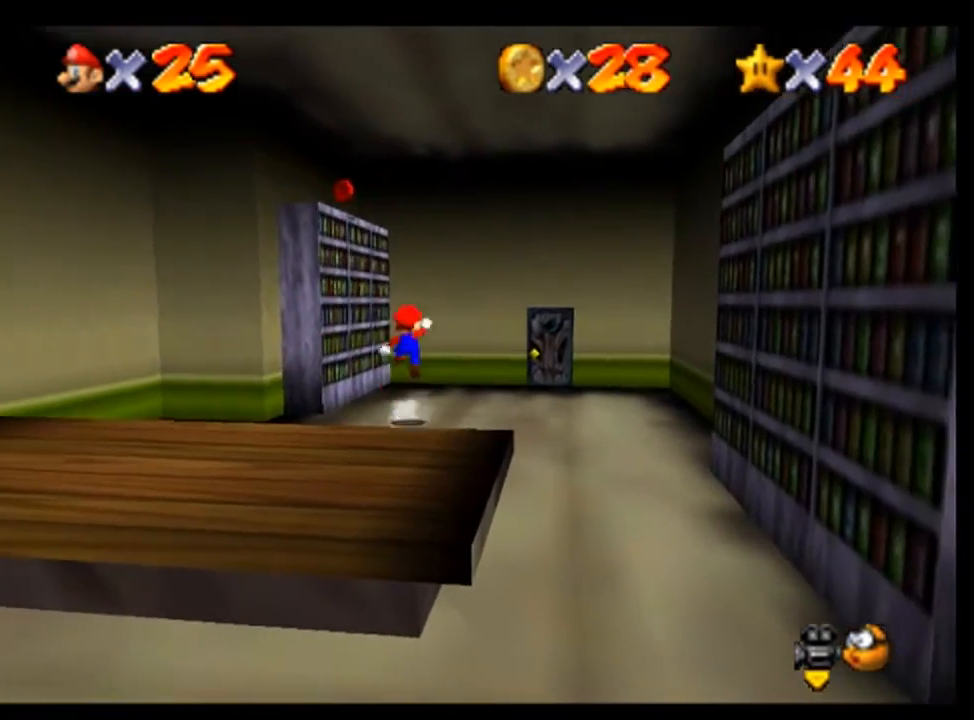
{"dt_ms": 500, "buttons": ["A"], "left_stick": "center", "events": [[67, "left_stick", "up-left"], [367, "left_stick", "center"], [500, "A", "down"]]}
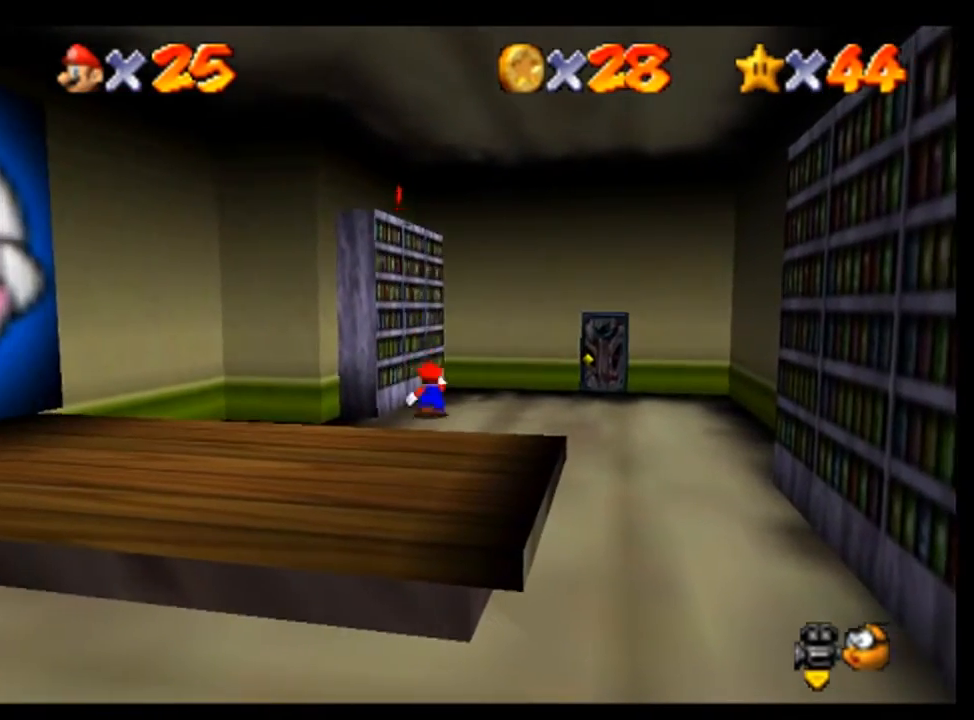
{"dt_ms": 500, "buttons": [], "left_stick": "up", "events": [[167, "left_stick", "left"], [267, "left_stick", "up-left"], [300, "A", "up"], [433, "B", "down"], [467, "left_stick", "up"], [500, "B", "up"]]}
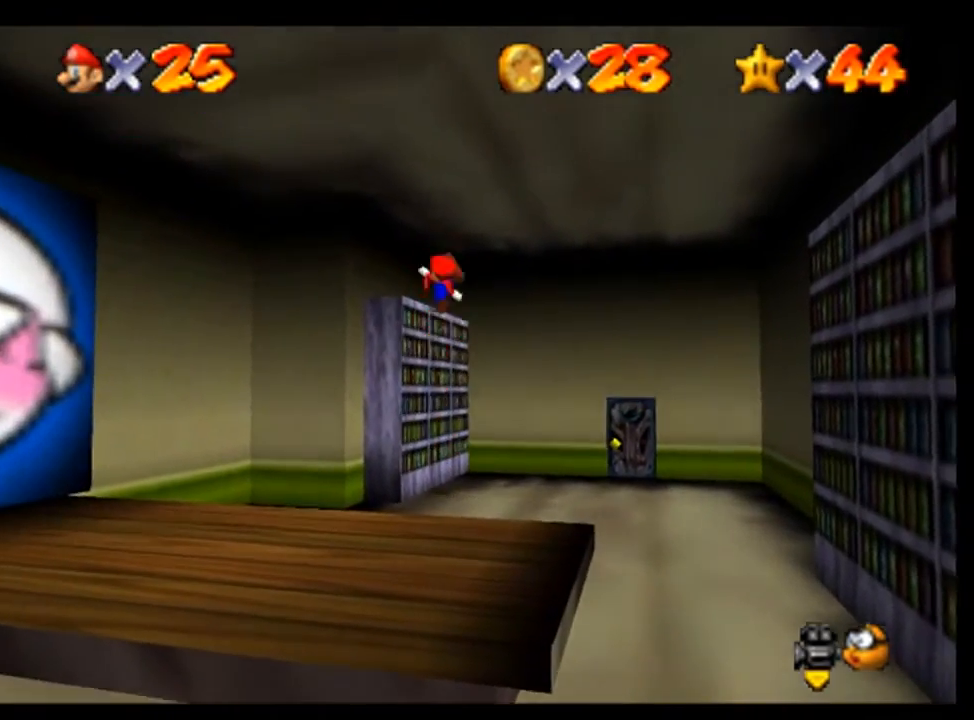
{"dt_ms": 500, "buttons": [], "left_stick": "right", "events": [[233, "left_stick", "up-right"], [333, "left_stick", "right"]]}
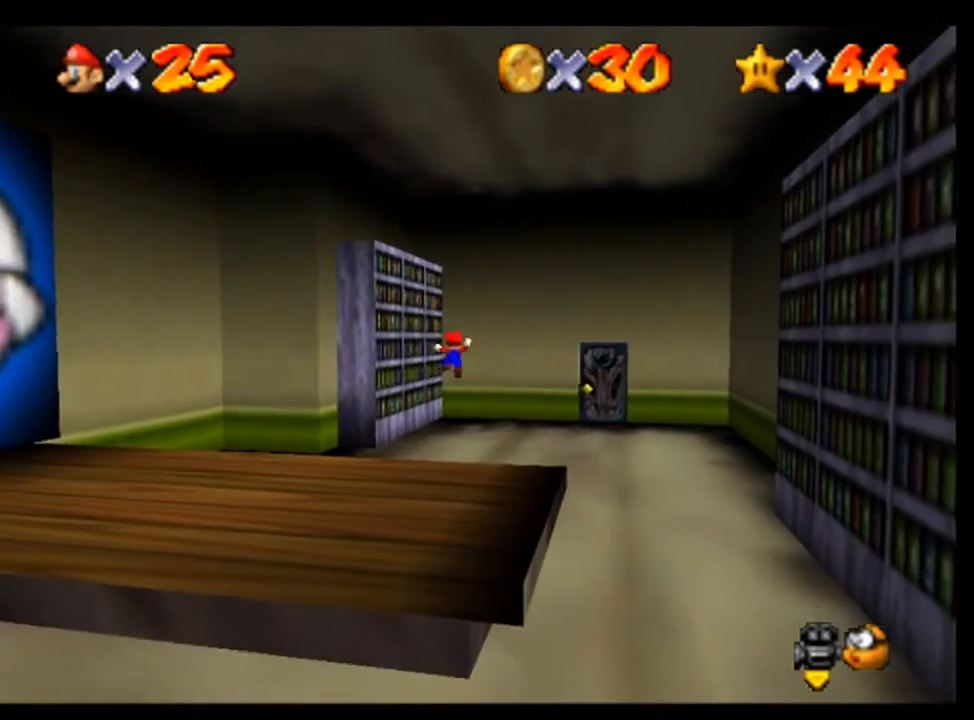
{"dt_ms": 500, "buttons": [], "left_stick": "down-right", "events": [[67, "left_stick", "down-right"]]}
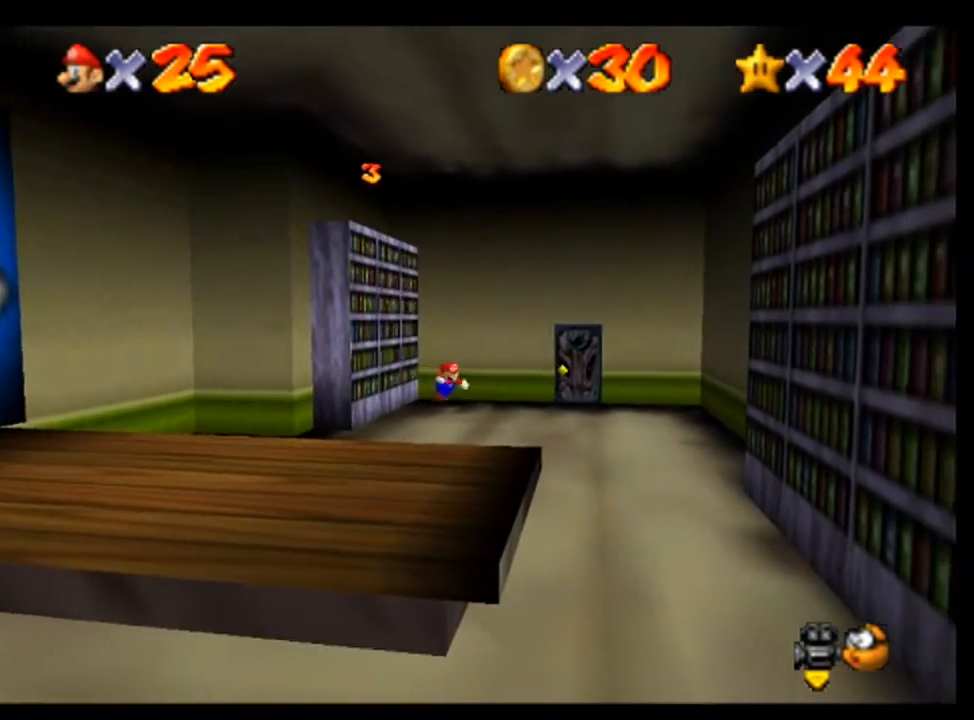
{"dt_ms": 500, "buttons": [], "left_stick": "right", "events": [[100, "left_stick", "right"]]}
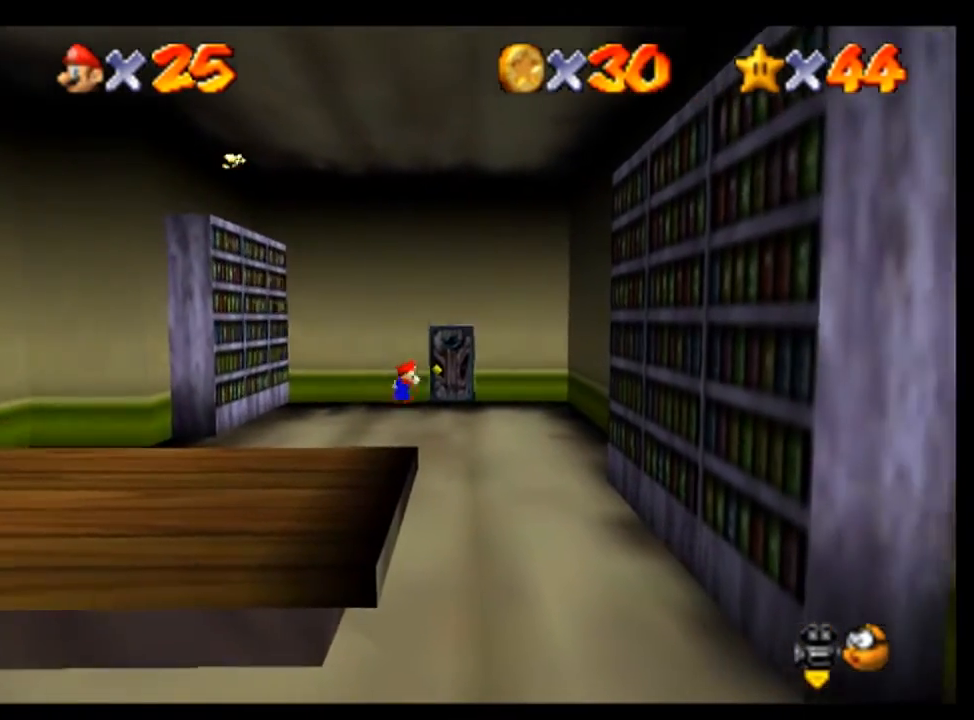
{"dt_ms": 500, "buttons": [], "left_stick": "up", "events": [[200, "left_stick", "up"]]}
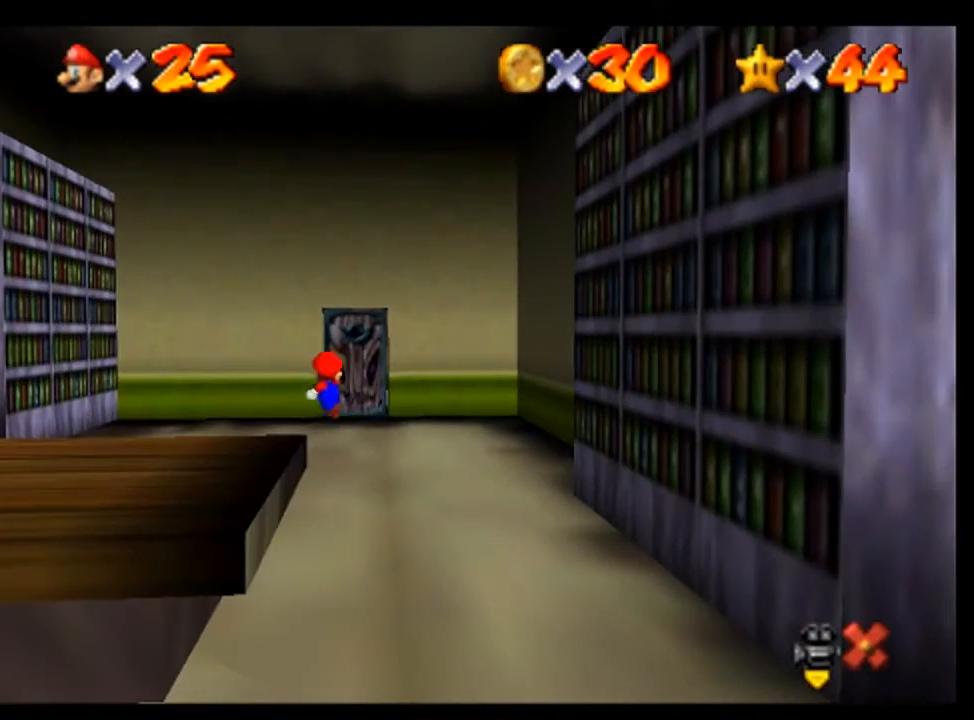
{"dt_ms": 500, "buttons": [], "left_stick": "up", "events": []}
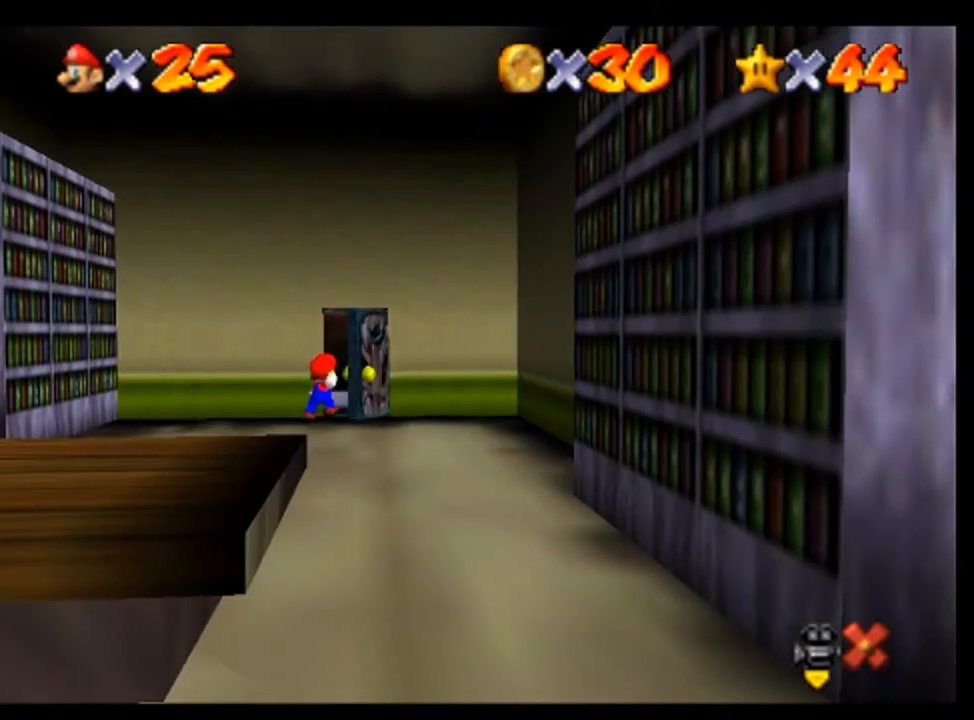
{"dt_ms": 500, "buttons": [], "left_stick": "center", "events": [[67, "left_stick", "center"]]}
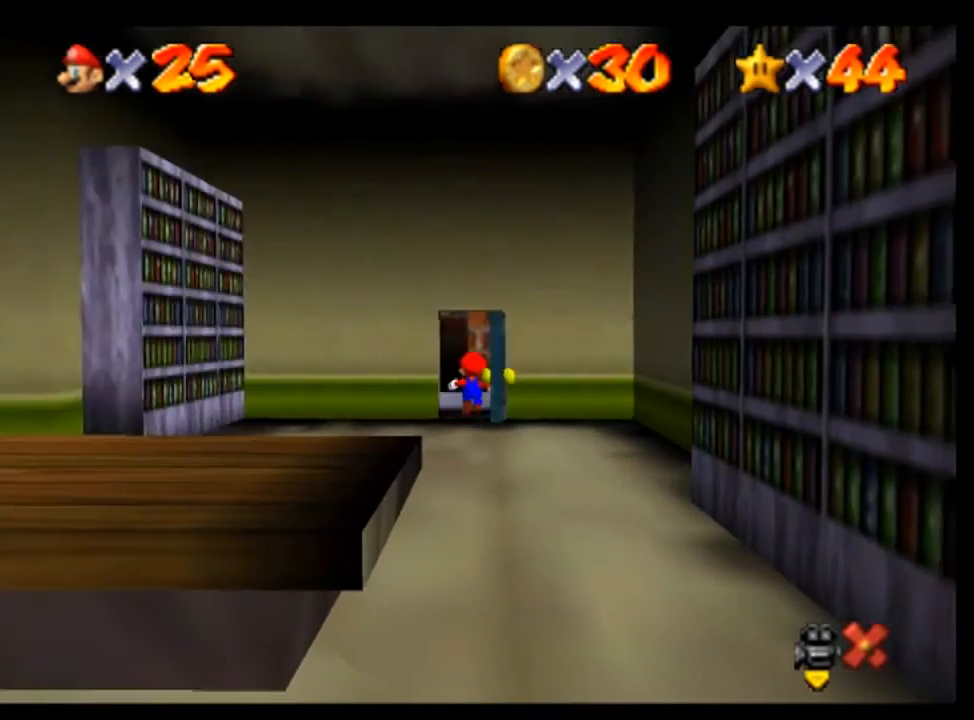
{"dt_ms": 500, "buttons": [], "left_stick": "right", "events": [[400, "left_stick", "right"]]}